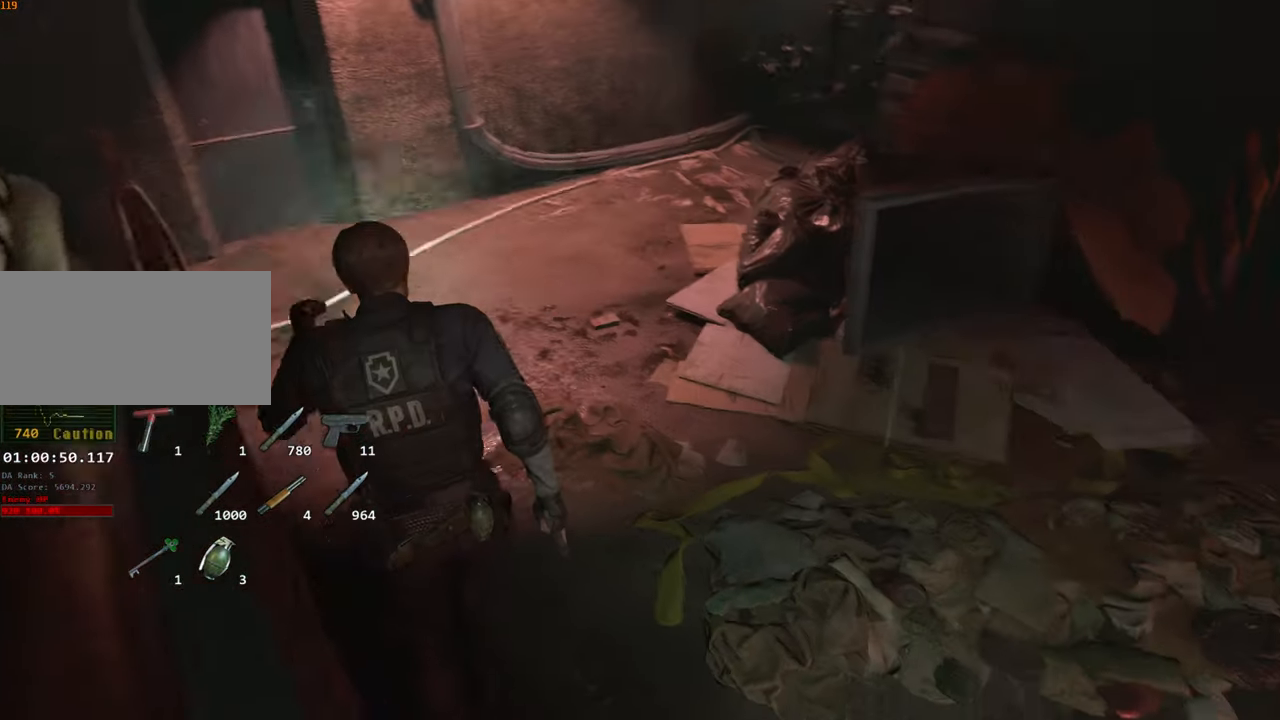
Gameplay with keyboard and mouse; each line is a JSON object with the keys and mouse buttons held at the frame after it. "events" lists presses ("down") and releases ("up") of "1", "2", "3", "4", "a", "alt", "c", "ctrl", "d", "e", "escape", "f", "q", "r", "s", "shift", "space", "tab", "v", "w", "x", "z", "mouse_left" and "mouse_right" between this image and that frame as [ms after this image, input, new state], when the widget could be followed in between. "mouse_left", "mouse_right" = the "left", "right" buttons of the "mouse" list. No other keys are recorded. Not read: mouse_move.
{"keys": ["shift", "w"], "mouse": [], "events": [[466, "d", "up"]]}
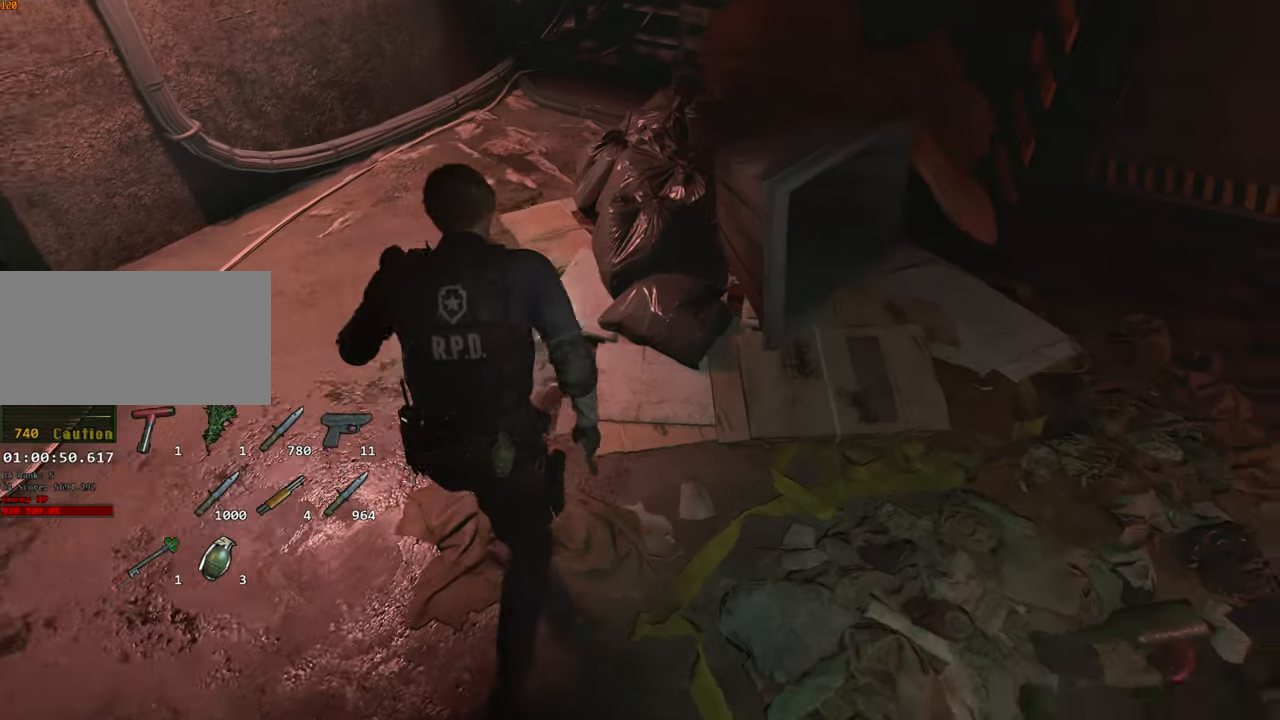
{"keys": ["a", "shift", "w"], "mouse": [], "events": [[66, "a", "down"]]}
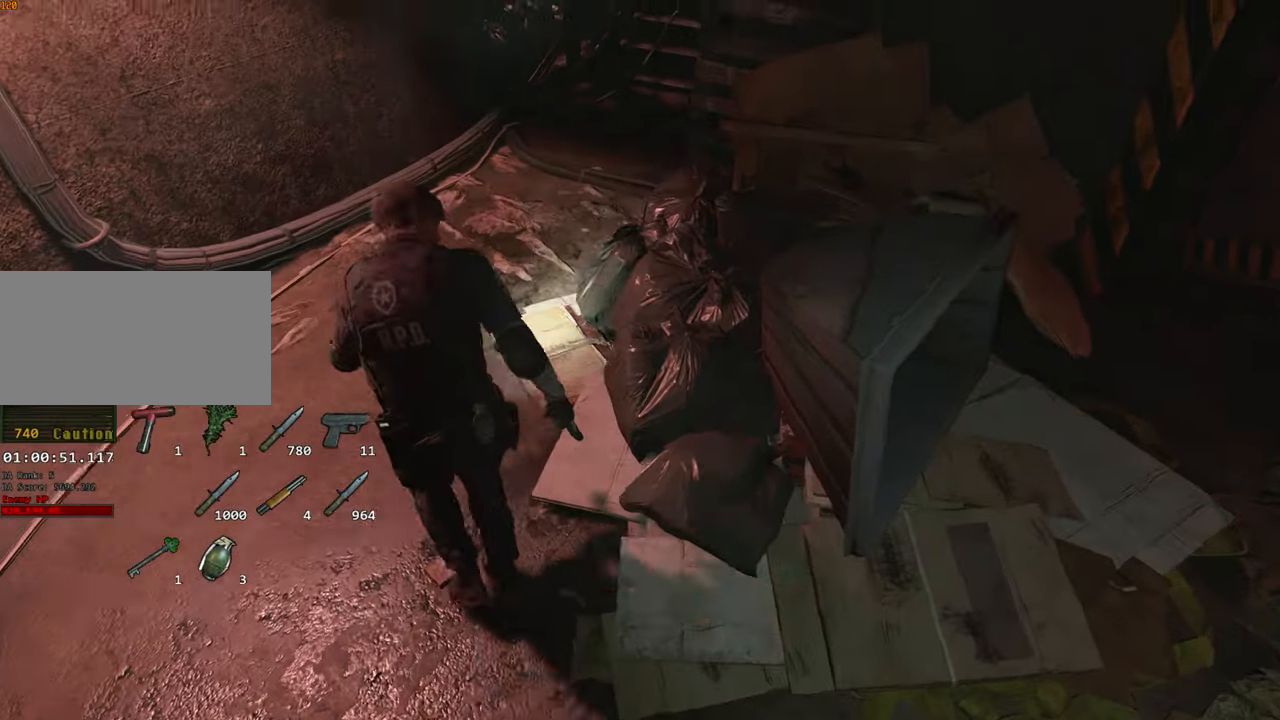
{"keys": ["shift", "w"], "mouse": [], "events": [[33, "a", "up"]]}
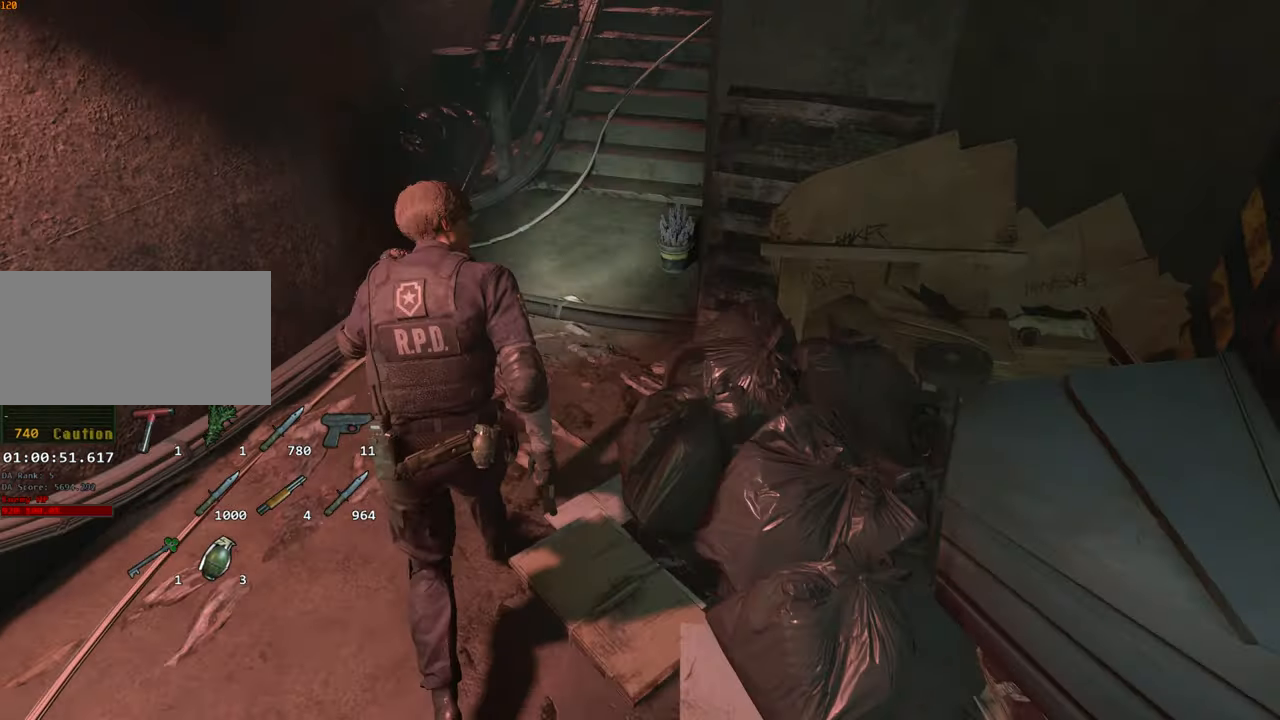
{"keys": ["shift", "w"], "mouse": [], "events": []}
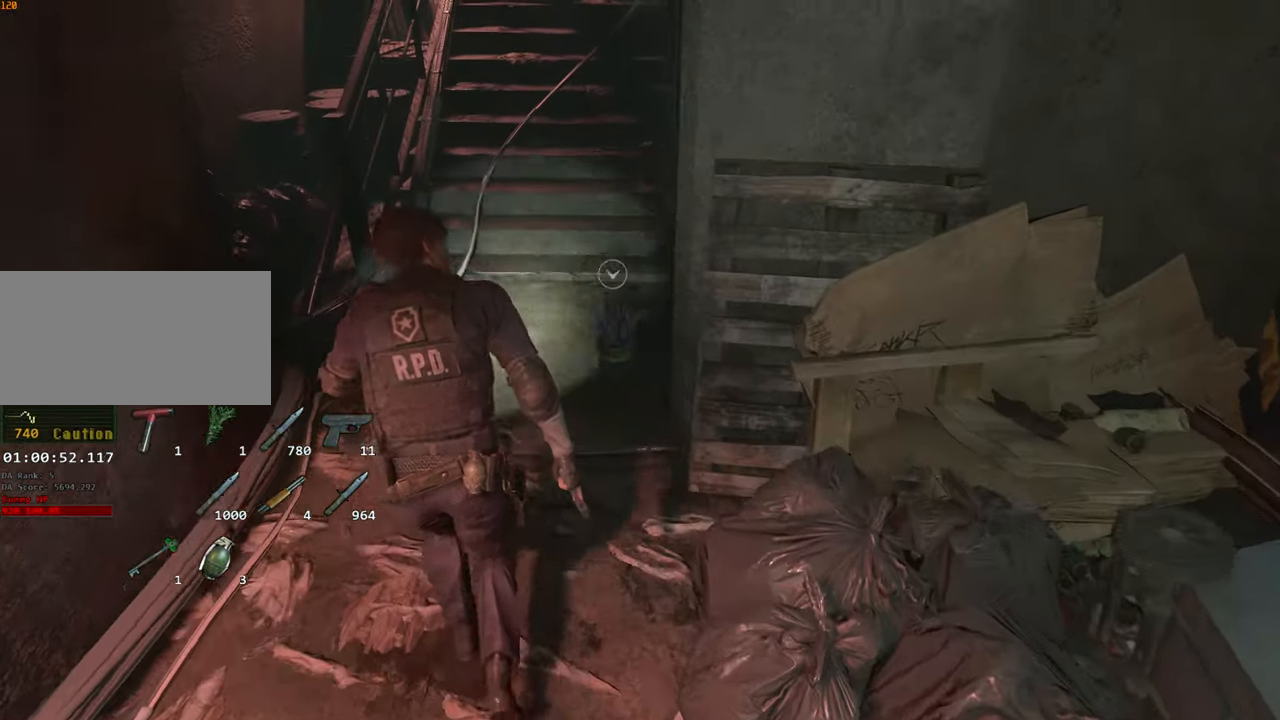
{"keys": ["shift", "w"], "mouse": [], "events": []}
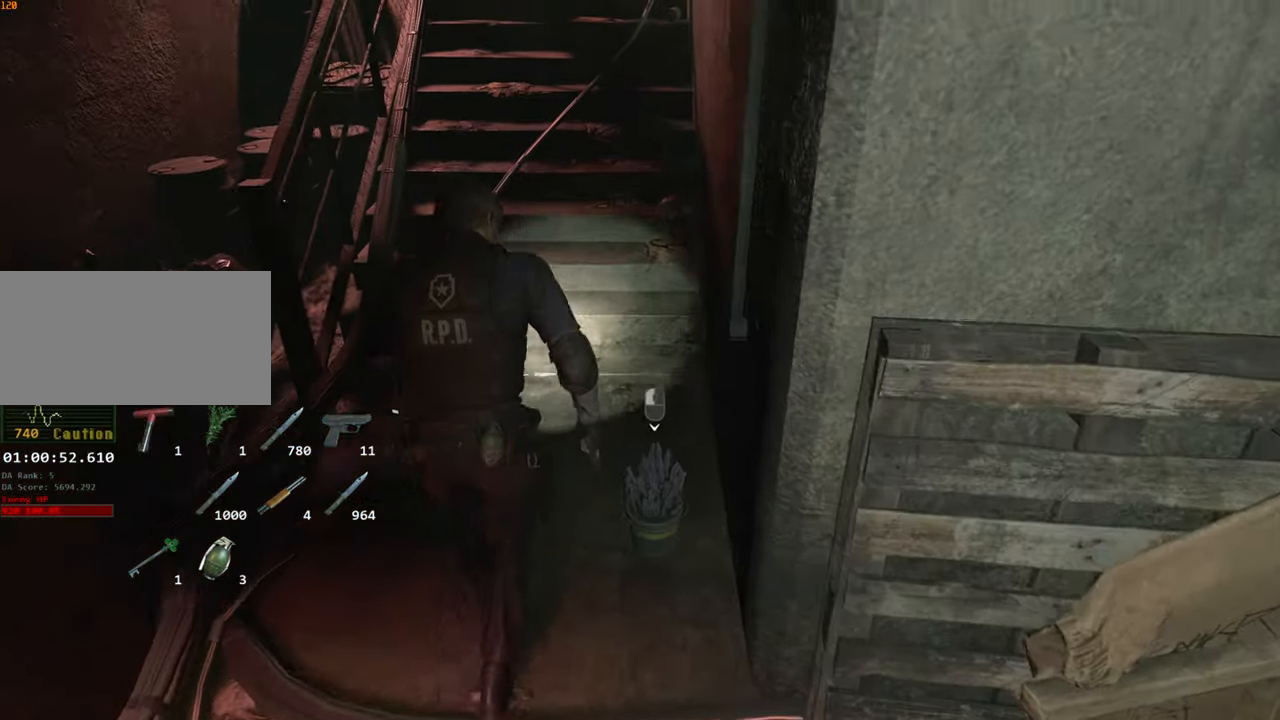
{"keys": ["s"], "mouse": [], "events": [[316, "shift", "up"], [316, "w", "up"], [450, "s", "down"]]}
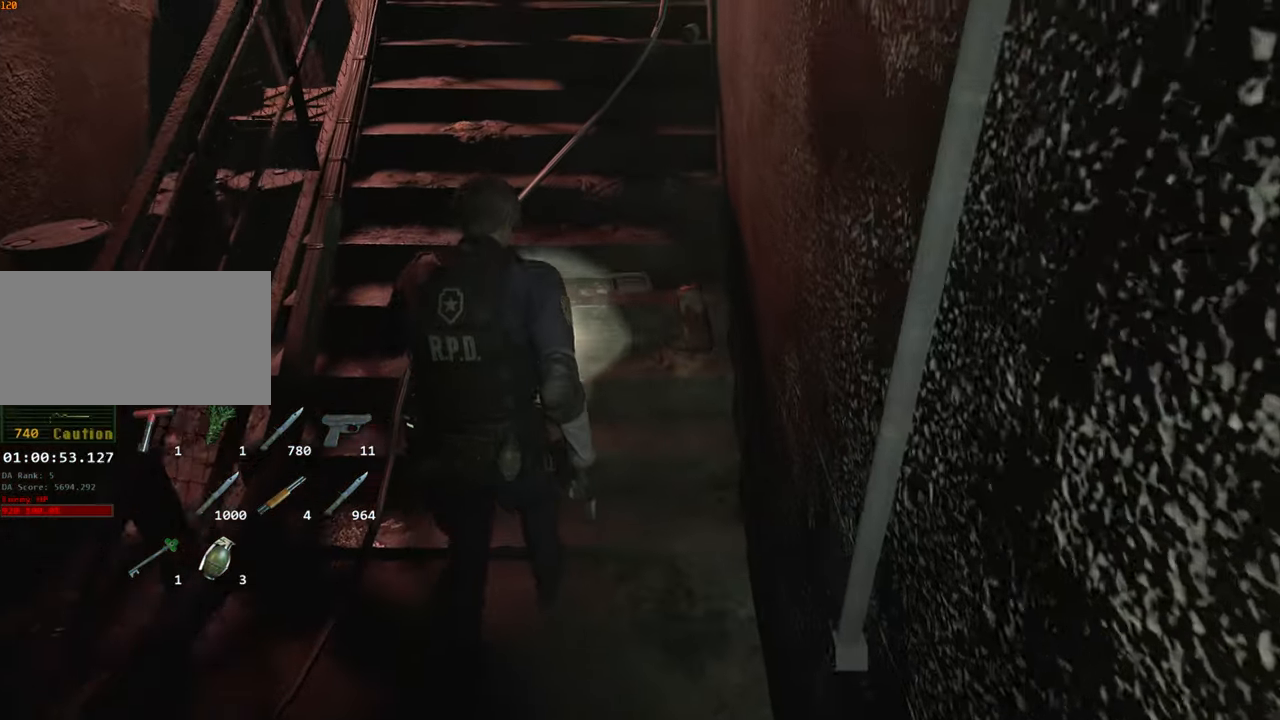
{"keys": ["f", "s"], "mouse": [], "events": [[50, "f", "down"], [183, "f", "up"], [417, "f", "down"]]}
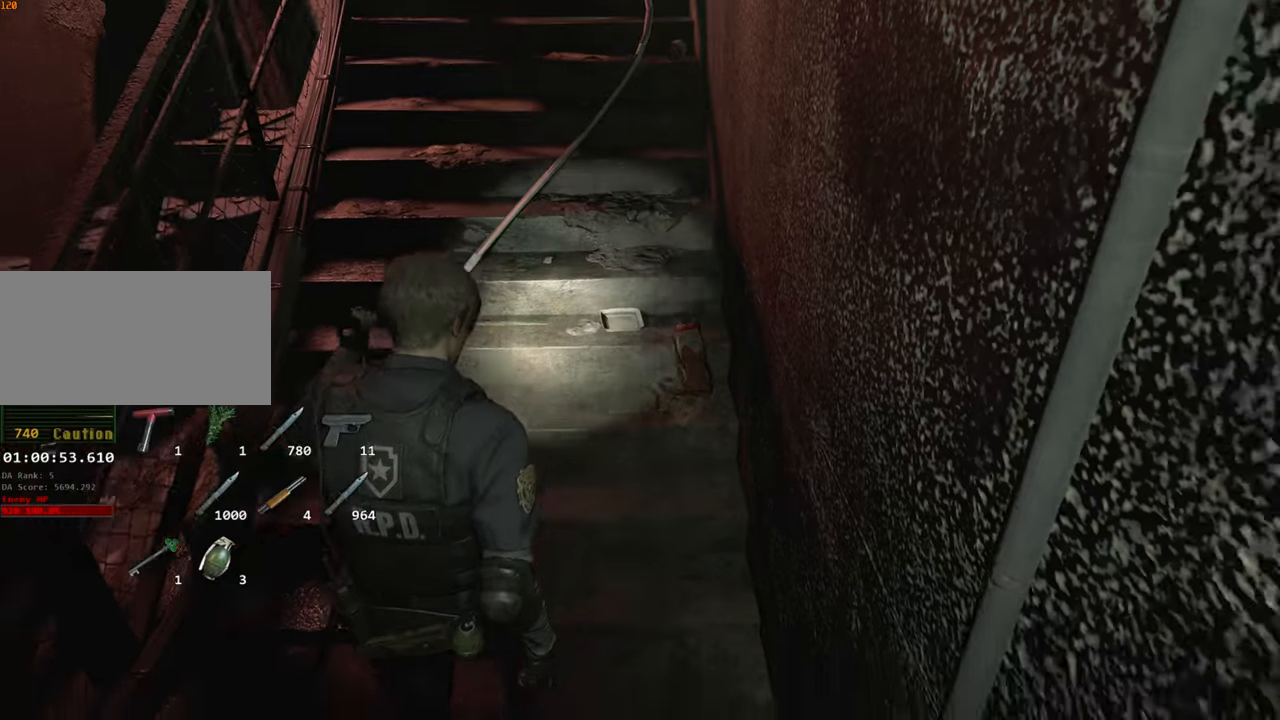
{"keys": [], "mouse": [], "events": [[17, "f", "up"], [350, "f", "down"], [383, "s", "up"], [433, "f", "up"]]}
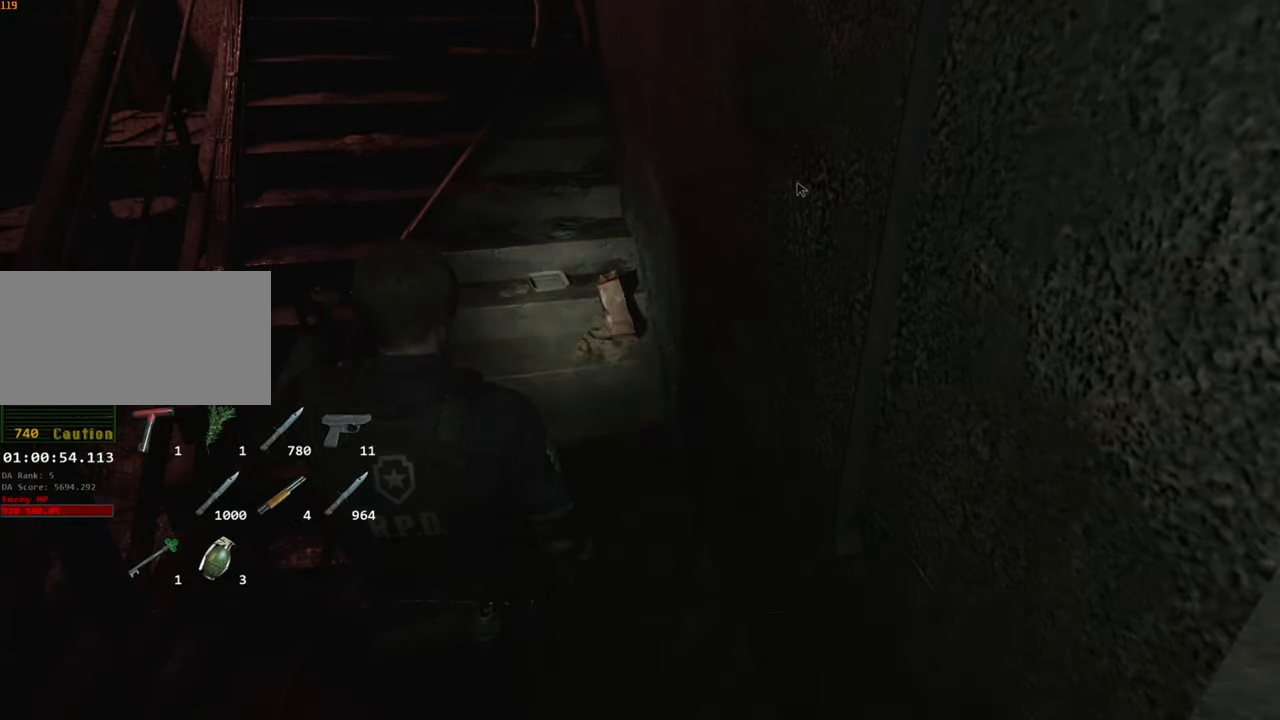
{"keys": [], "mouse": [], "events": [[317, "mouse_left", "down"], [367, "mouse_left", "up"]]}
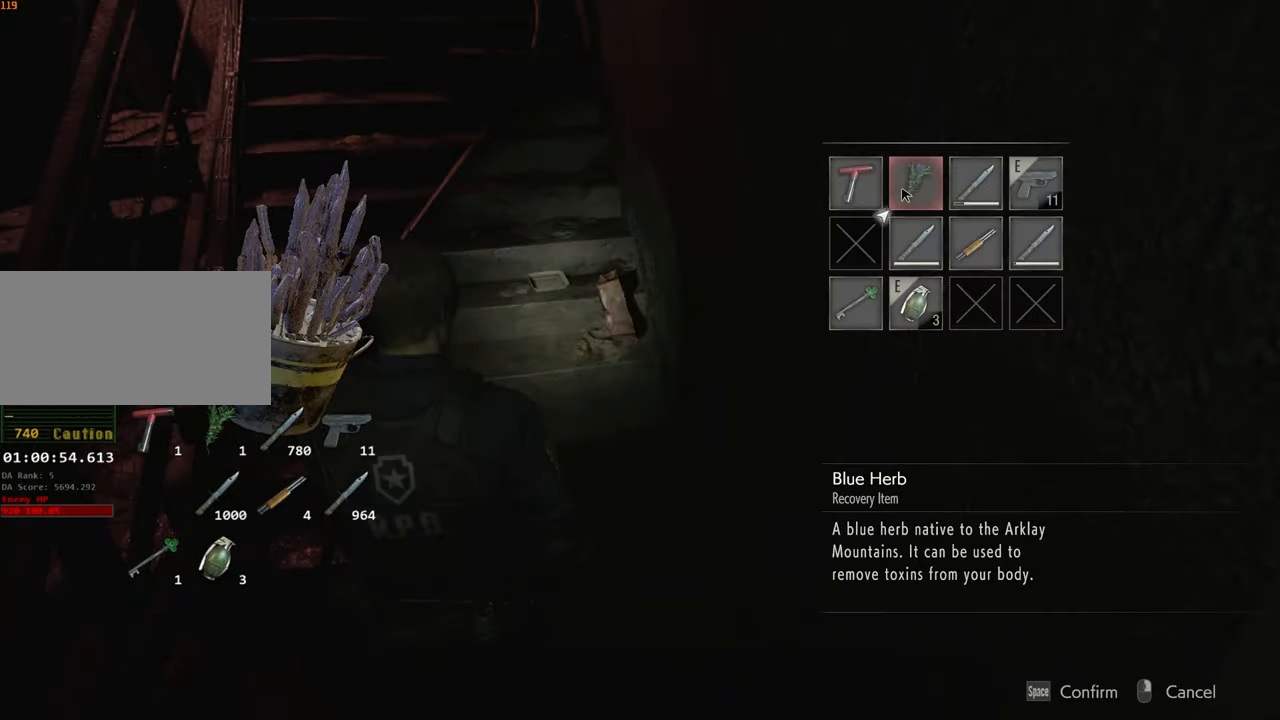
{"keys": [], "mouse": ["left"], "events": [[467, "mouse_left", "down"]]}
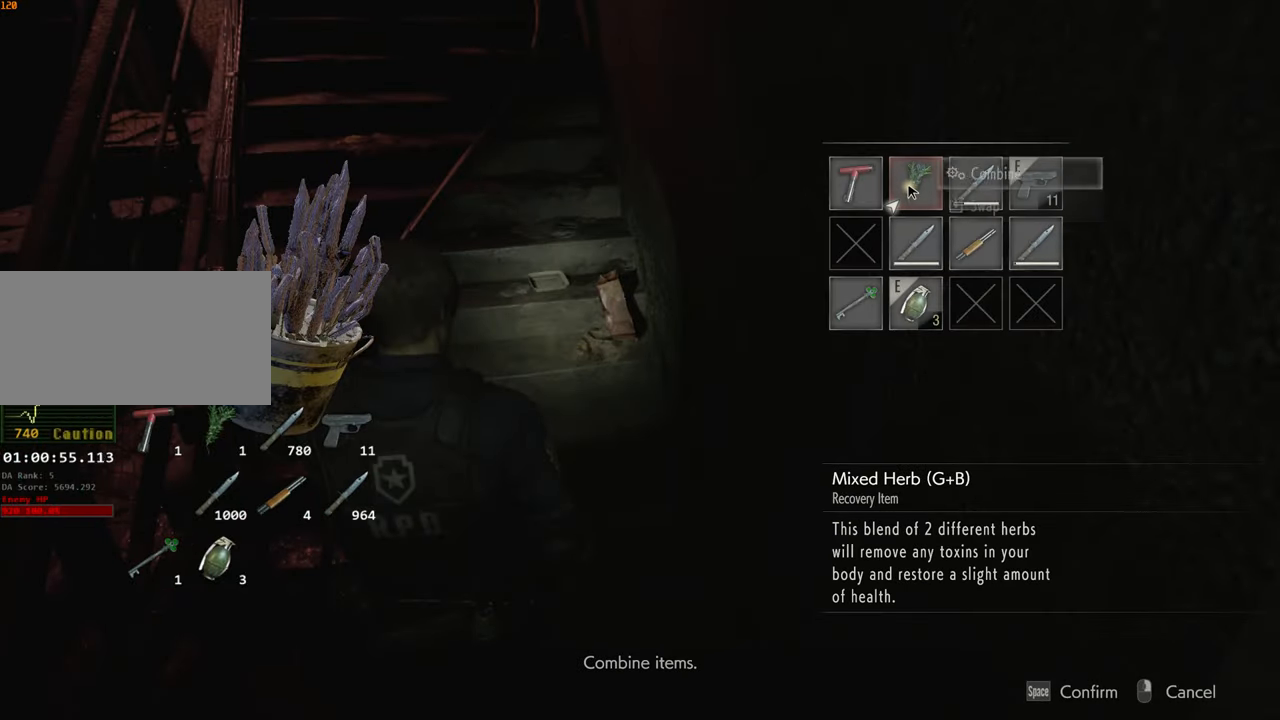
{"keys": [], "mouse": ["right"], "events": [[67, "mouse_left", "up"], [150, "mouse_left", "down"], [200, "mouse_left", "up"], [300, "mouse_left", "down"], [383, "mouse_left", "up"], [433, "mouse_right", "down"]]}
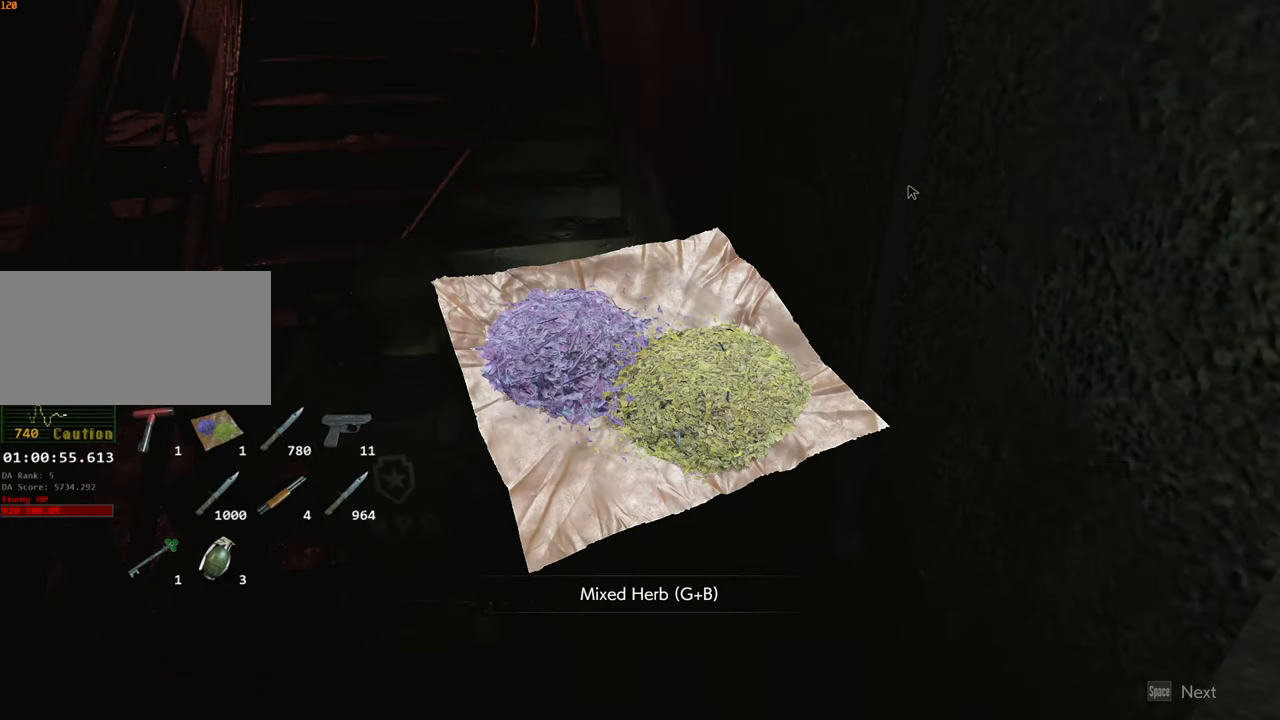
{"keys": ["w"], "mouse": [], "events": [[33, "mouse_right", "up"], [33, "w", "down"], [167, "mouse_right", "down"], [217, "mouse_right", "up"]]}
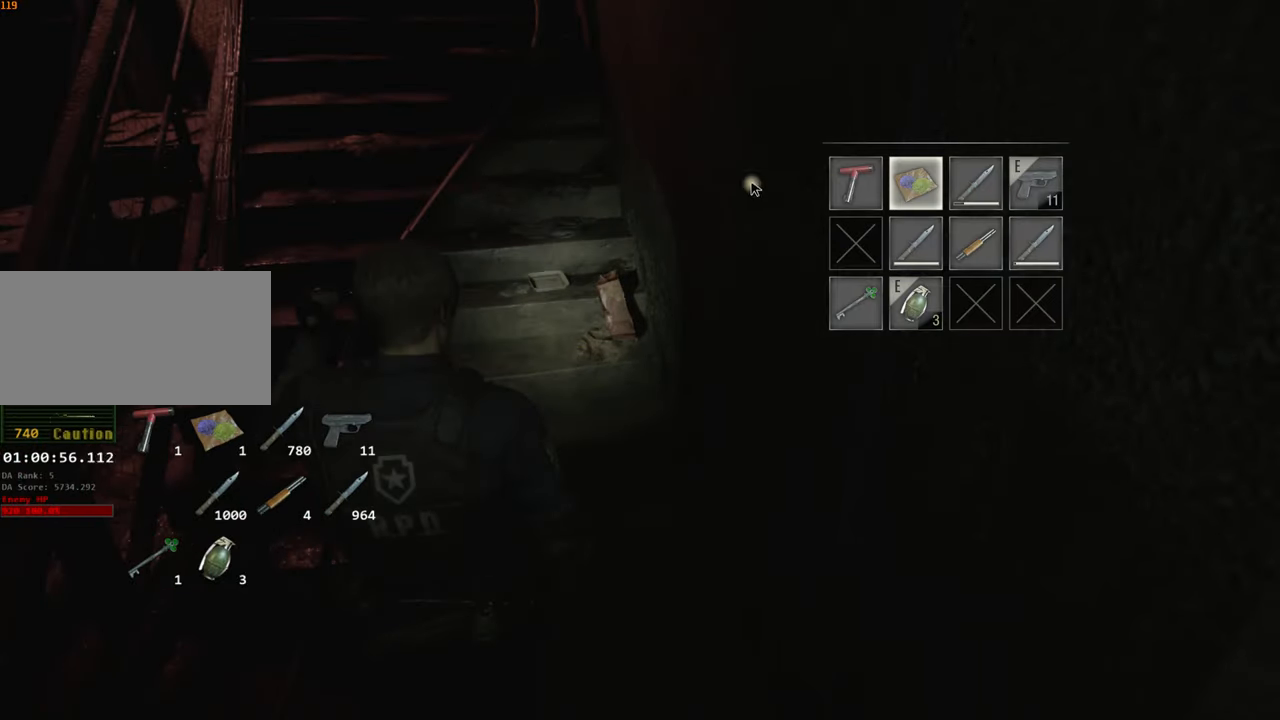
{"keys": ["shift", "w"], "mouse": [], "events": [[133, "shift", "down"], [383, "mouse_right", "down"], [417, "mouse_right", "up"]]}
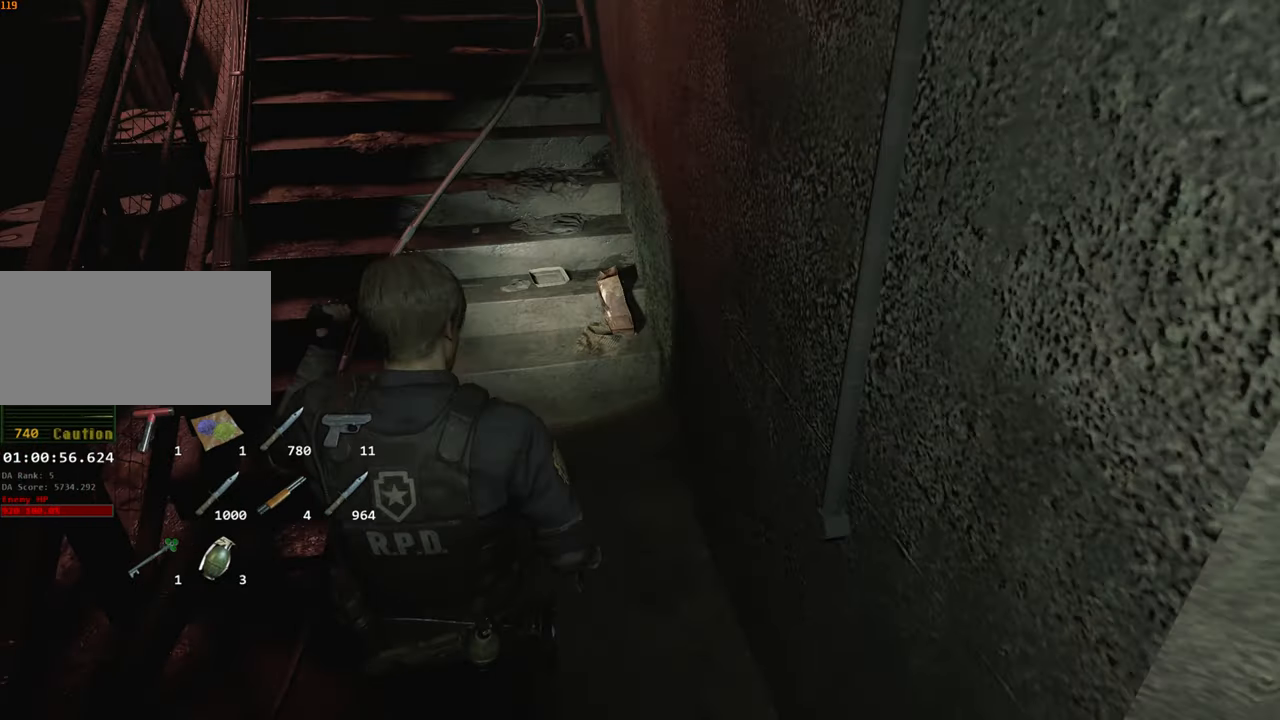
{"keys": ["shift", "w"], "mouse": [], "events": [[200, "a", "down"], [300, "a", "up"]]}
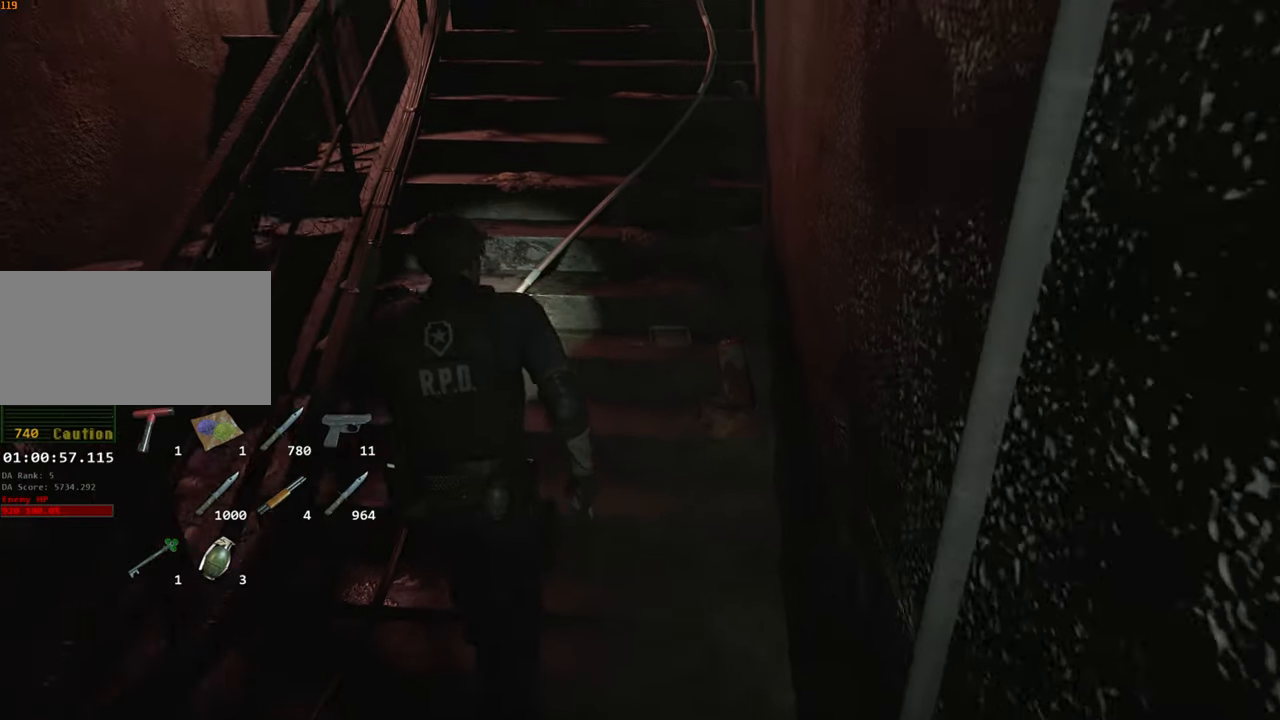
{"keys": ["shift", "w"], "mouse": [], "events": [[117, "mouse_right", "down"], [167, "mouse_right", "up"]]}
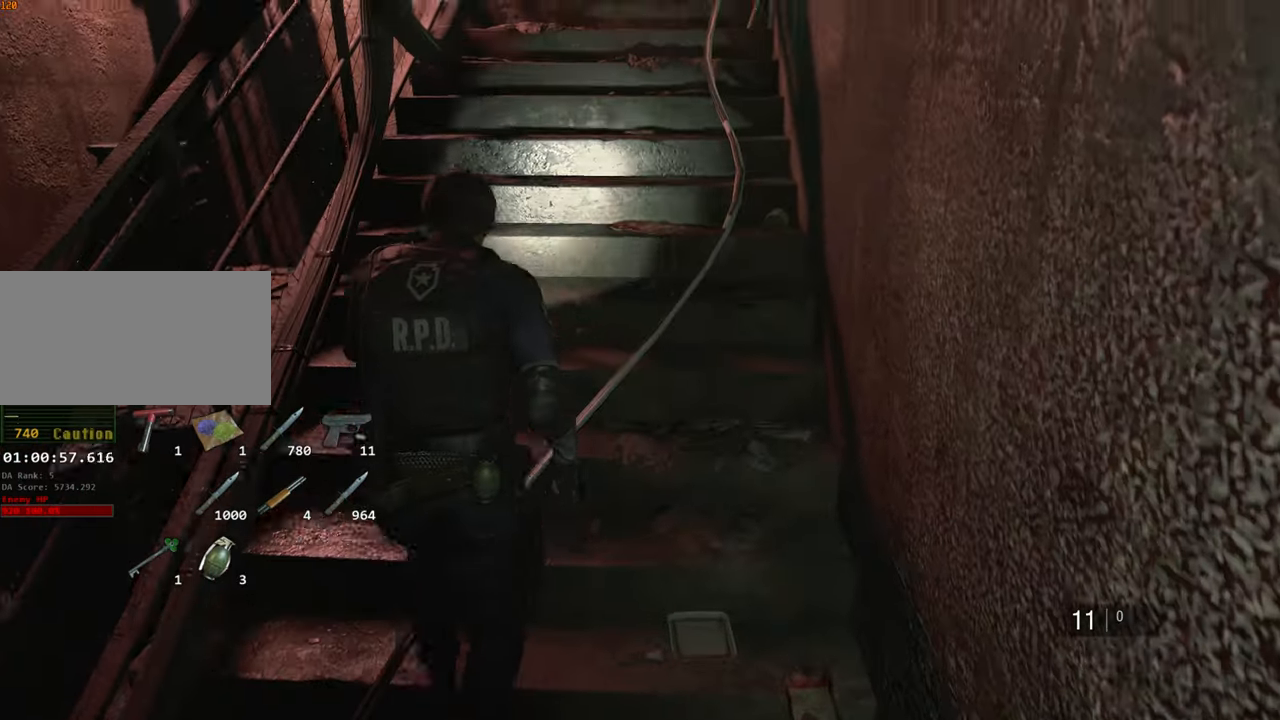
{"keys": ["shift", "w"], "mouse": [], "events": []}
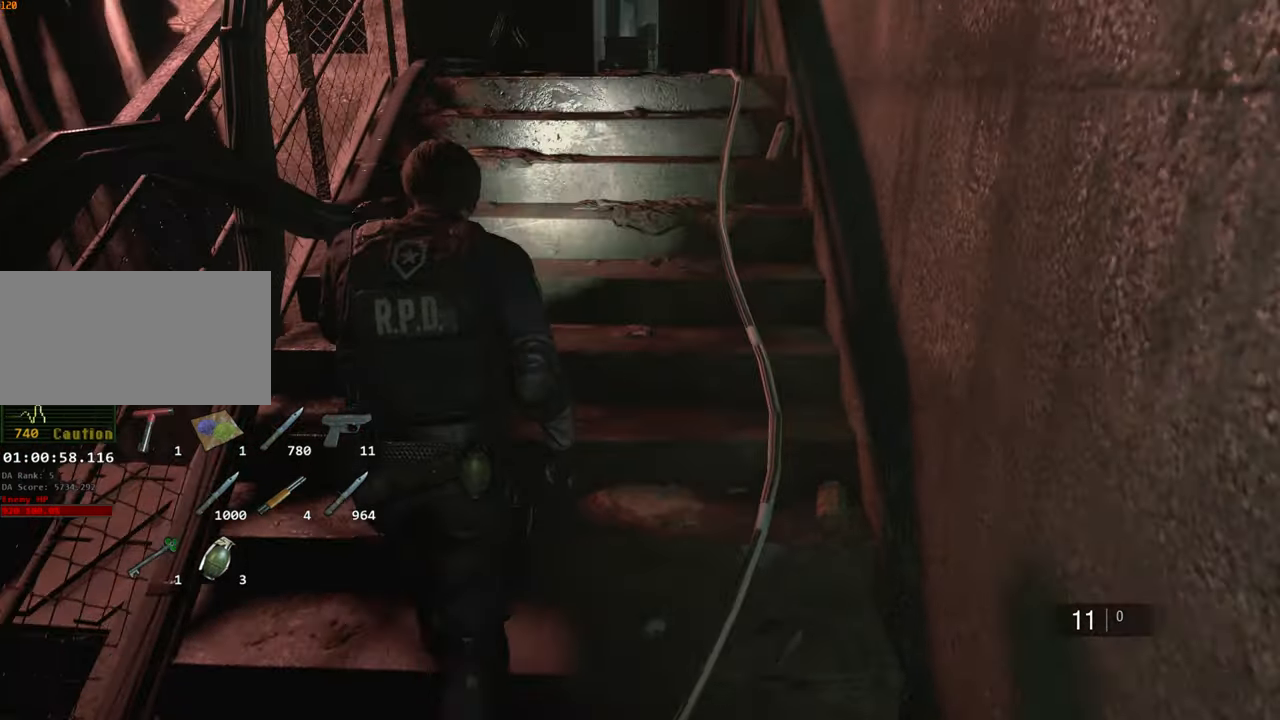
{"keys": ["shift", "w"], "mouse": [], "events": []}
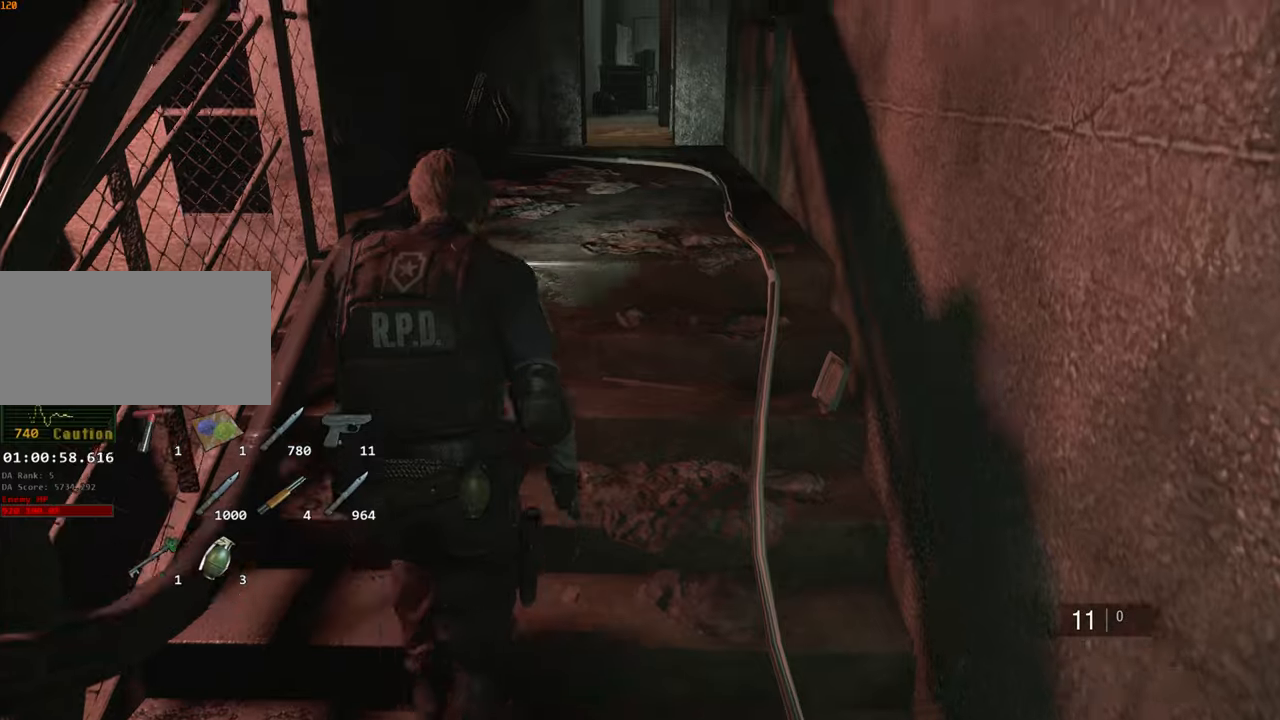
{"keys": ["shift", "w"], "mouse": [], "events": []}
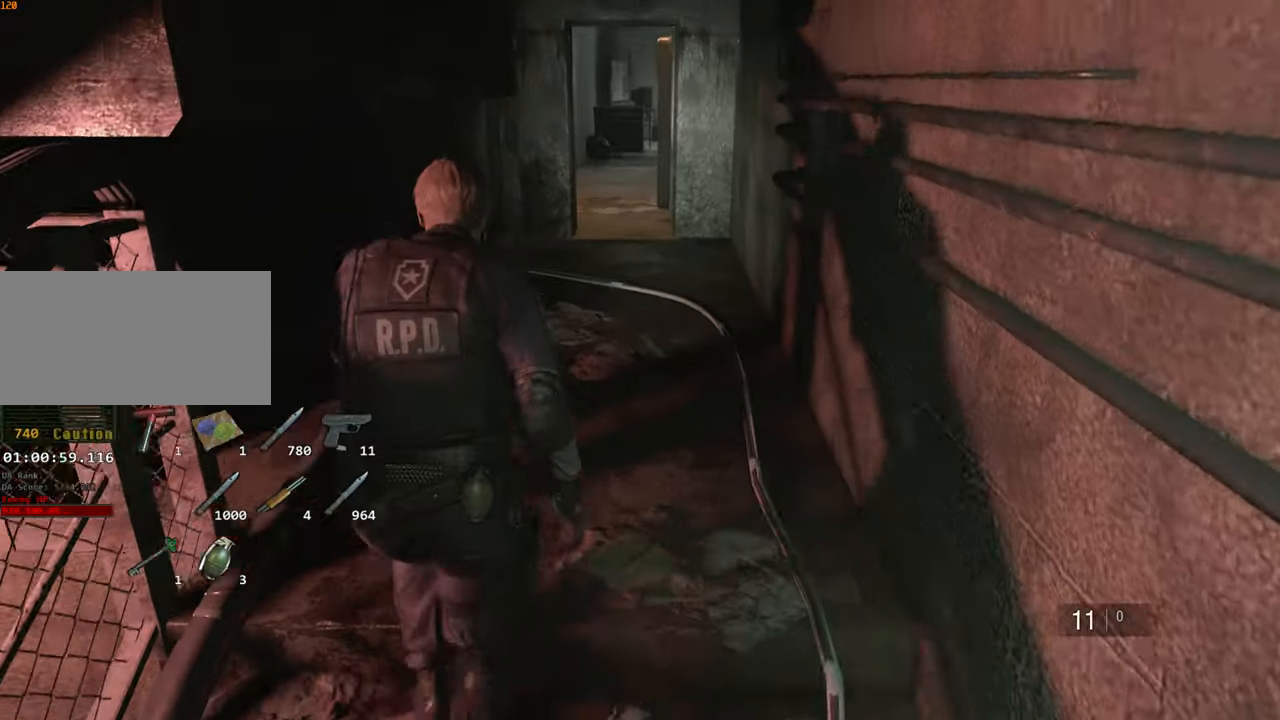
{"keys": ["shift", "w"], "mouse": [], "events": []}
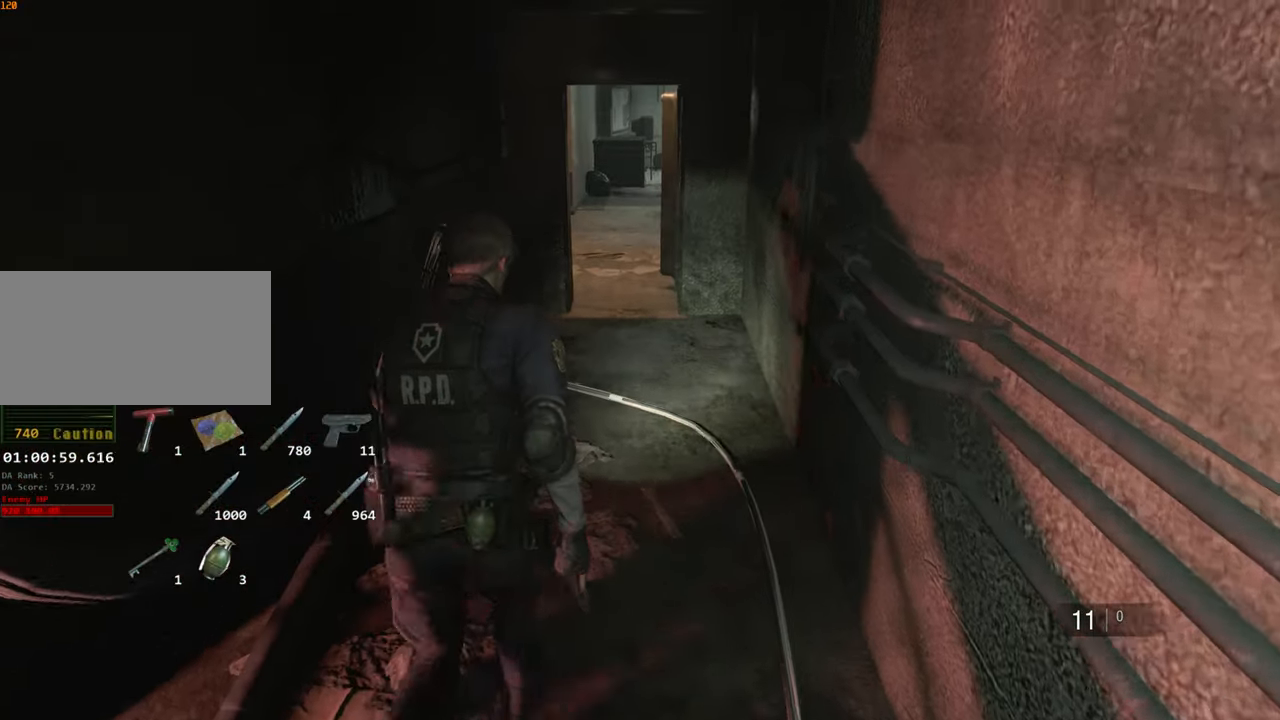
{"keys": ["shift", "w"], "mouse": [], "events": []}
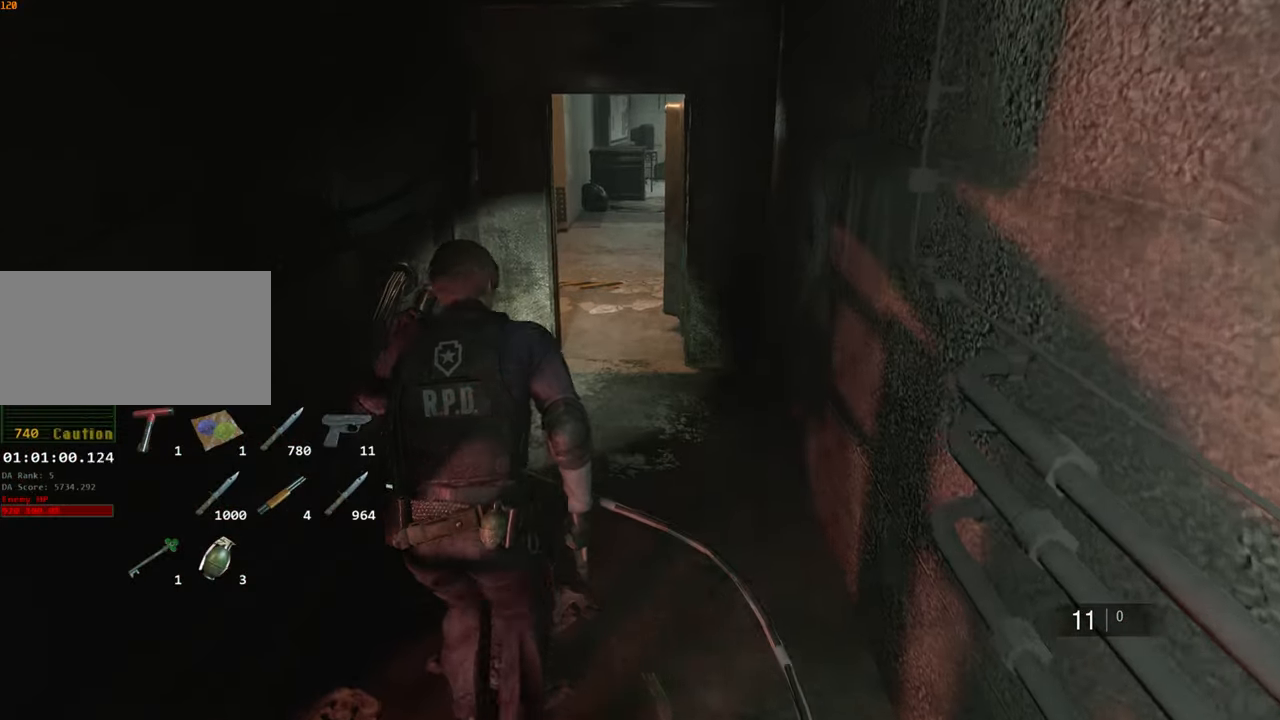
{"keys": ["shift", "w"], "mouse": [], "events": []}
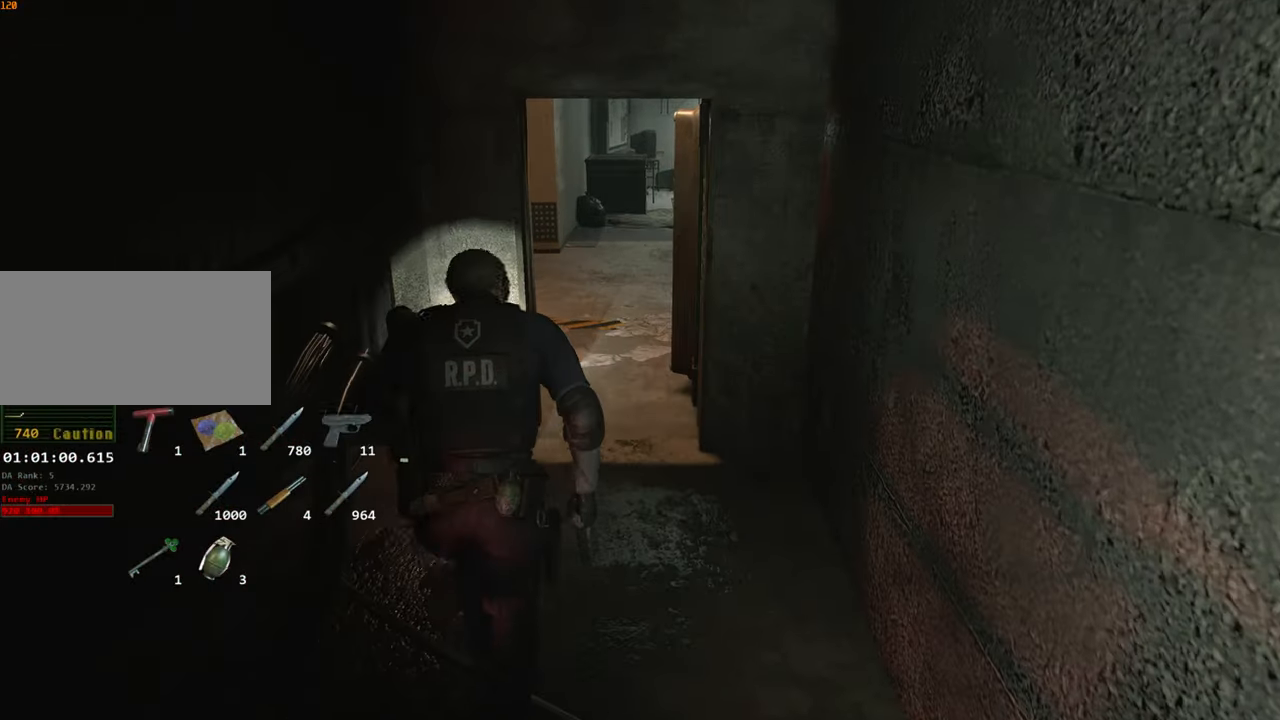
{"keys": ["shift", "w"], "mouse": [], "events": []}
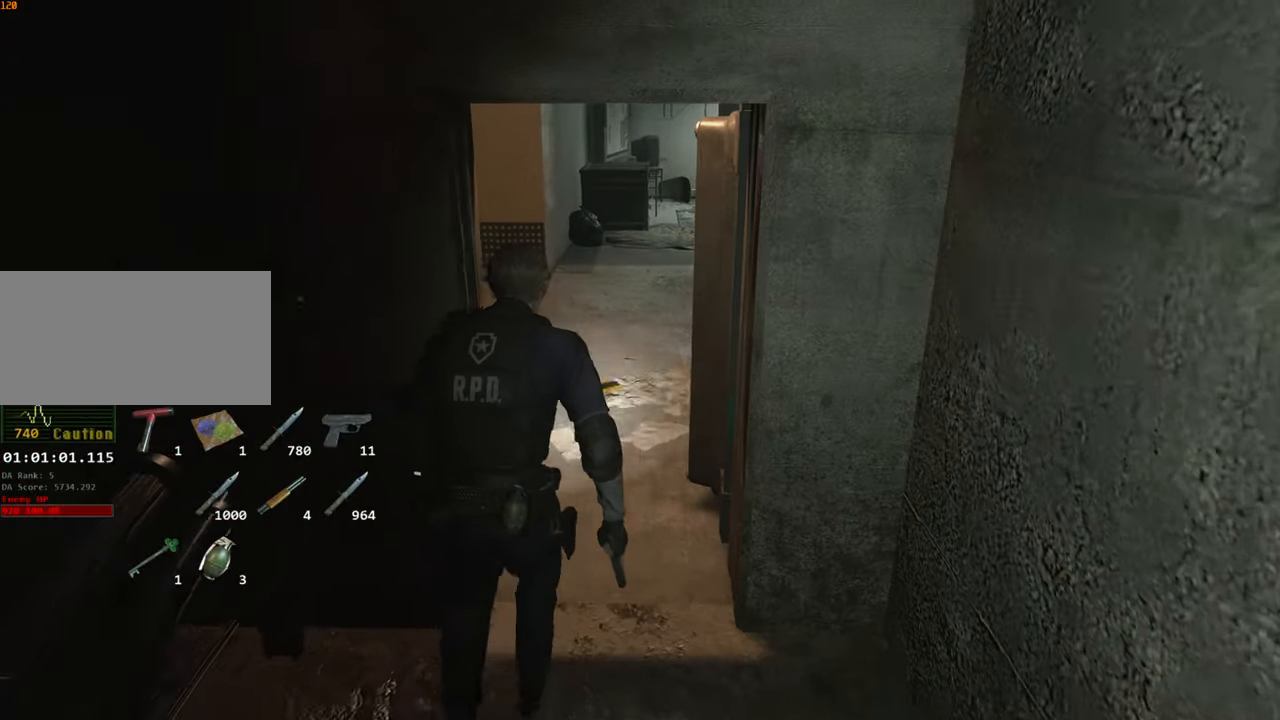
{"keys": ["shift", "w"], "mouse": [], "events": []}